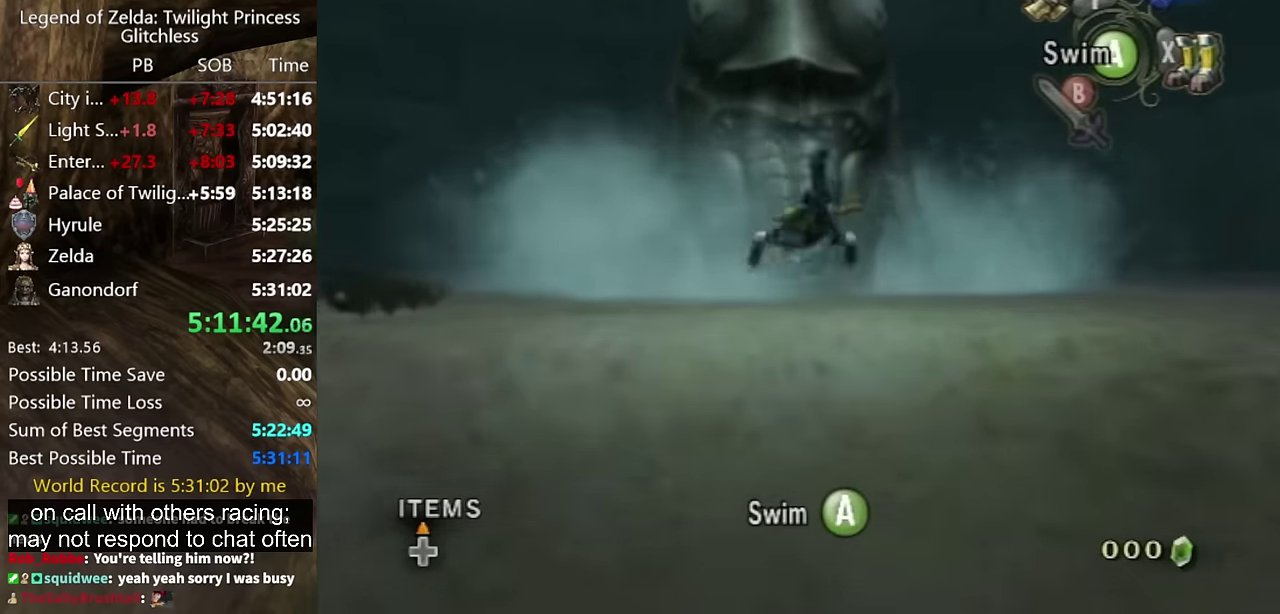
Gameplay with a controller (Nintendo layout); each line is a JSON object with the inputs held at the frame after it. "events" lists button and stick changes between this image and that frame as [ms after this image, input, new state], when the widget could be followed in between. Not read: L2 L3 R1 R2 R3.
{"buttons": ["A"], "left_stick": "center", "right_stick": "center", "events": [[267, "A", "down"], [433, "A", "up"], [500, "A", "down"]]}
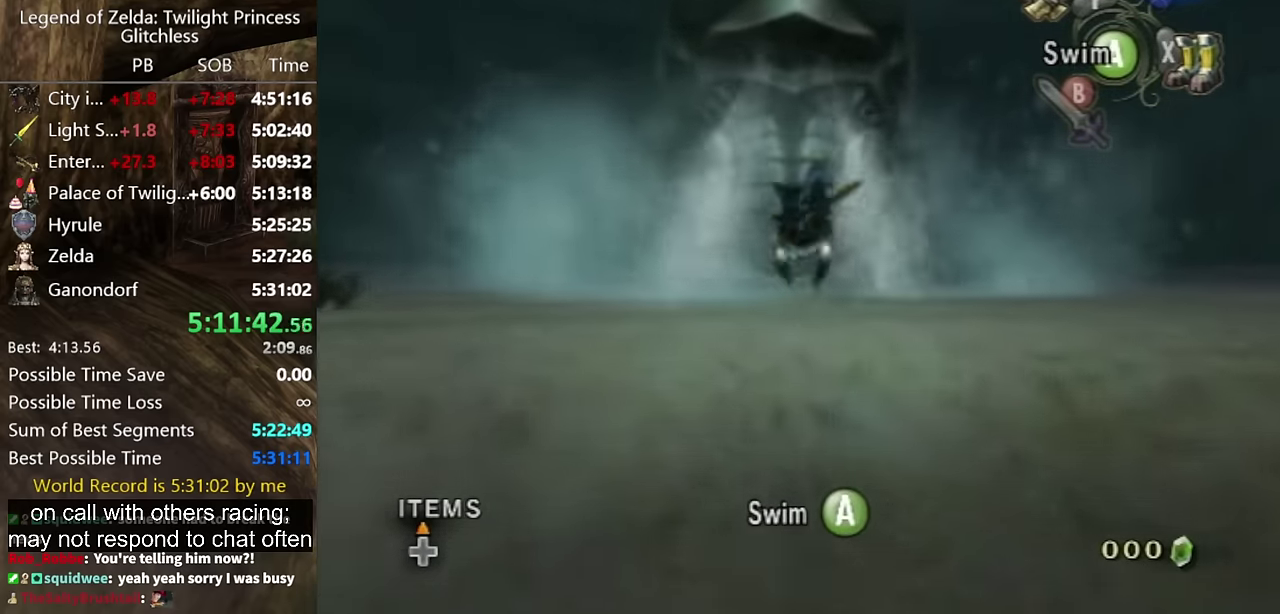
{"buttons": ["A"], "left_stick": "center", "right_stick": "center", "events": [[67, "A", "up"], [400, "A", "down"]]}
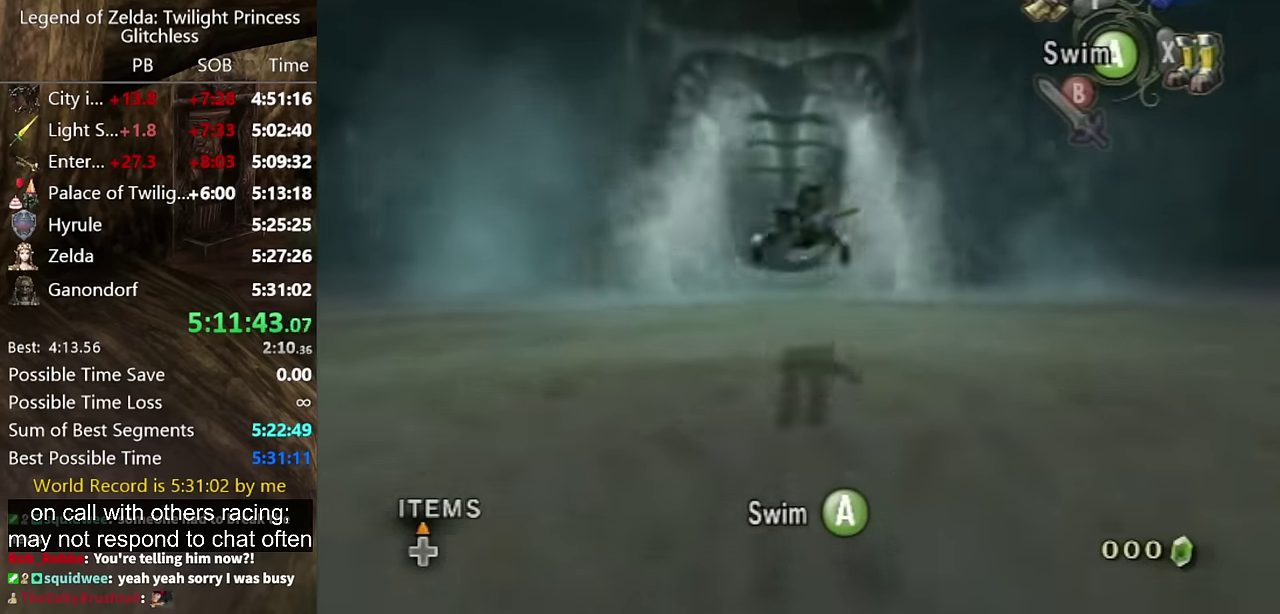
{"buttons": [], "left_stick": "center", "right_stick": "center", "events": [[33, "X", "down"], [100, "A", "up"], [167, "X", "up"]]}
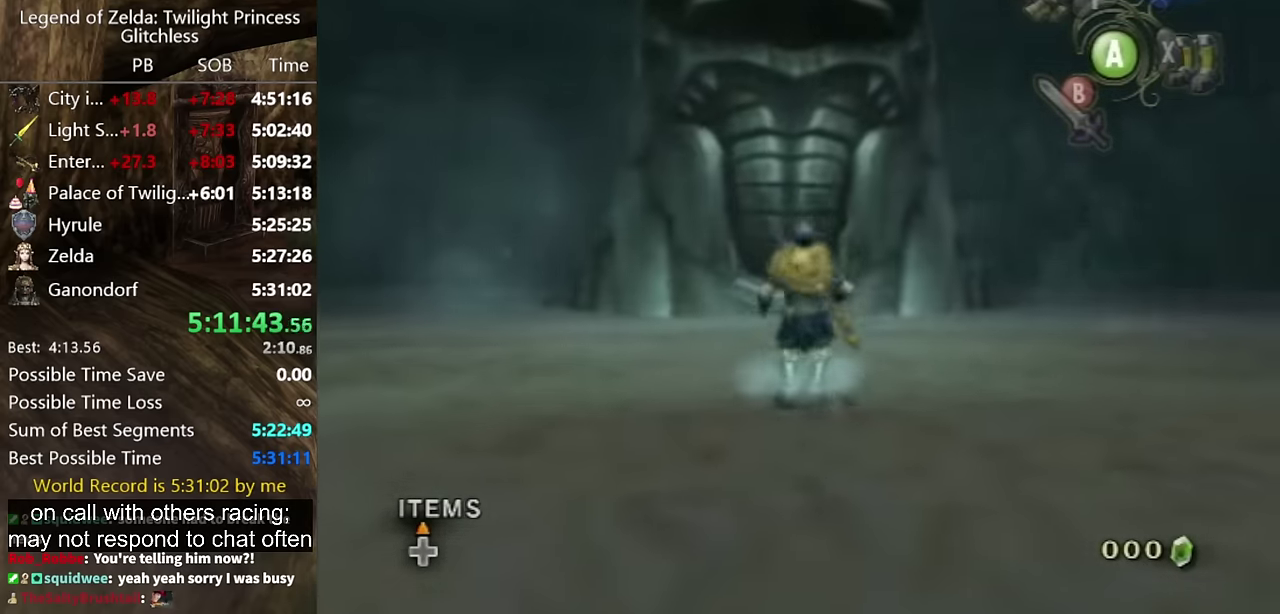
{"buttons": ["Y"], "left_stick": "center", "right_stick": "center", "events": [[100, "left_stick", "up"], [267, "right_stick", "up"], [333, "left_stick", "center"], [400, "right_stick", "center"], [467, "Y", "down"]]}
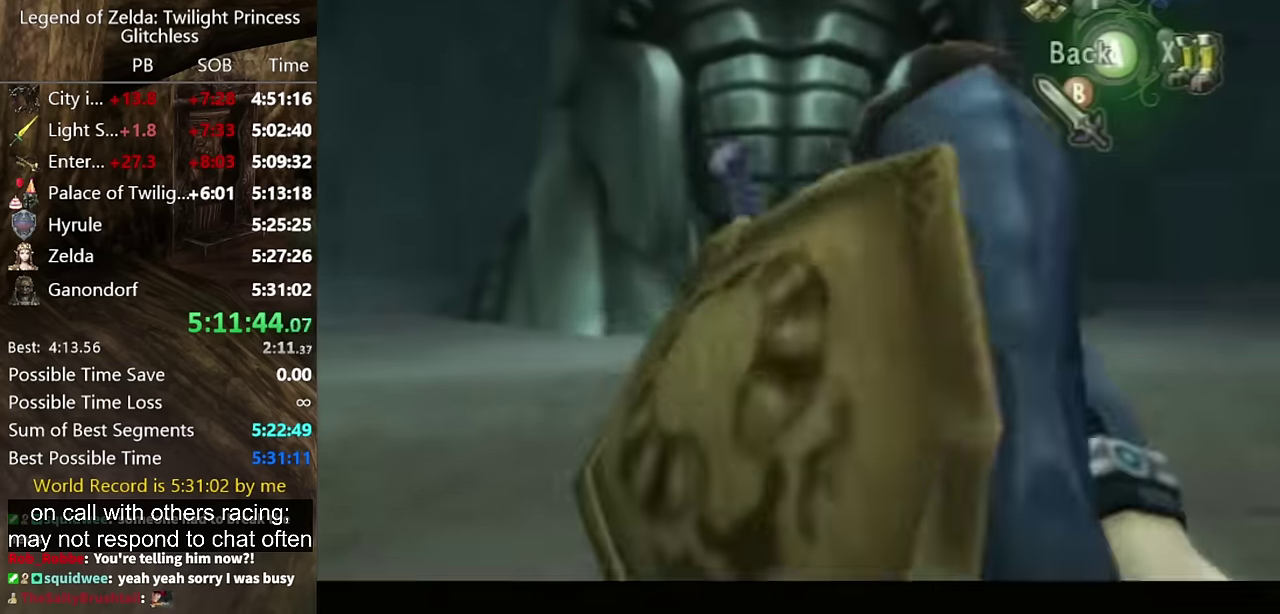
{"buttons": [], "left_stick": "center", "right_stick": "center", "events": [[200, "left_stick", "down-left"], [300, "Y", "up"], [333, "left_stick", "center"]]}
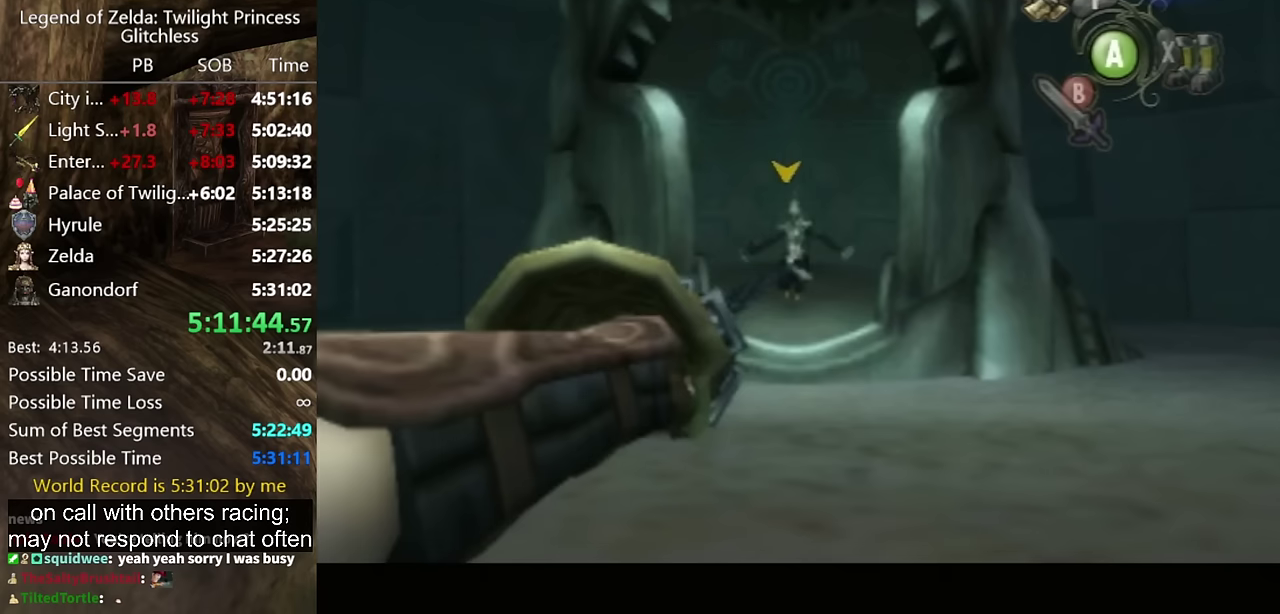
{"buttons": [], "left_stick": "center", "right_stick": "center", "events": []}
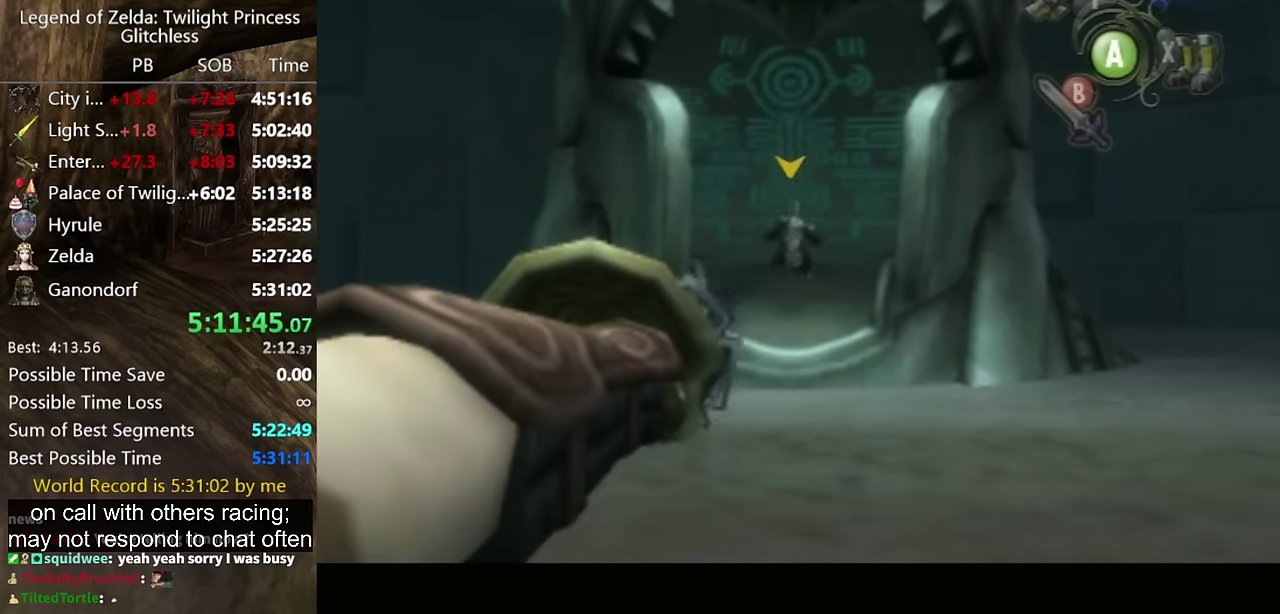
{"buttons": [], "left_stick": "center", "right_stick": "center", "events": []}
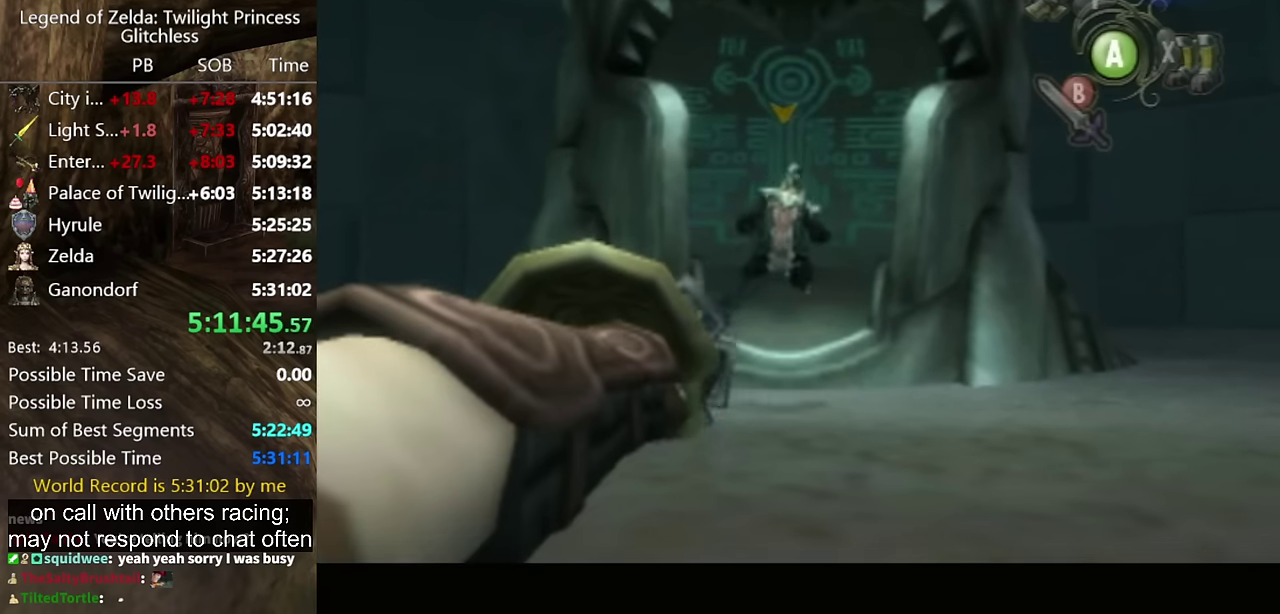
{"buttons": ["B", "L1"], "left_stick": "center", "right_stick": "center", "events": [[400, "L1", "down"], [500, "B", "down"]]}
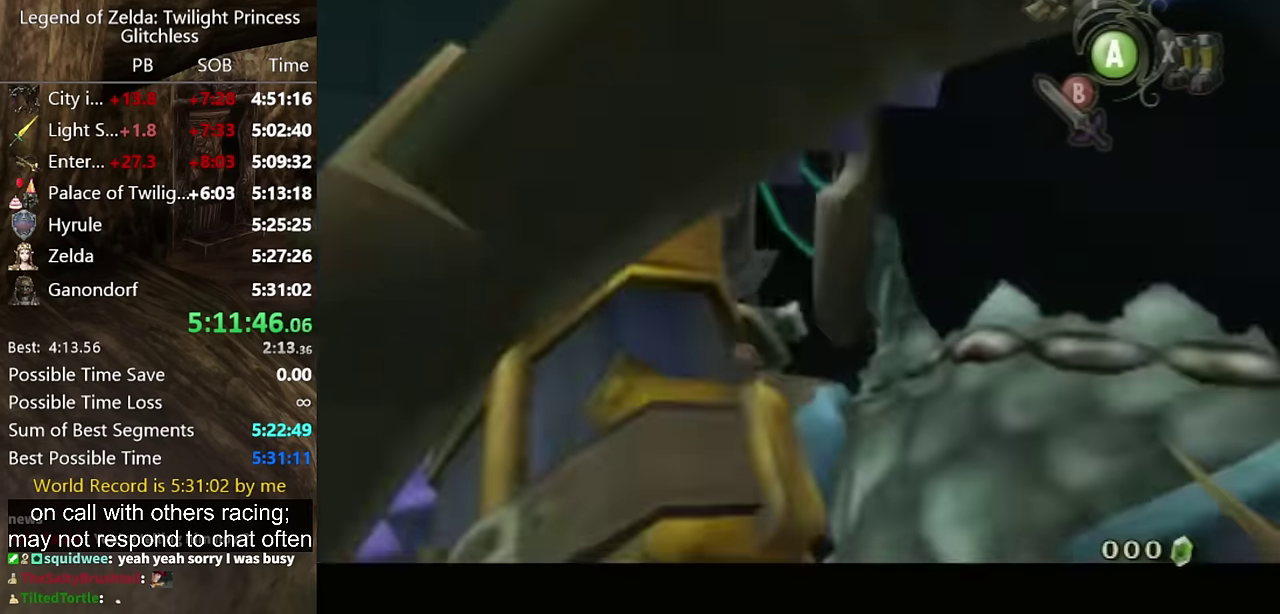
{"buttons": ["L1"], "left_stick": "right", "right_stick": "center", "events": [[33, "B", "up"], [100, "B", "down"], [133, "B", "up"], [233, "B", "down"], [300, "B", "up"], [367, "B", "down"], [367, "left_stick", "right"], [433, "B", "up"]]}
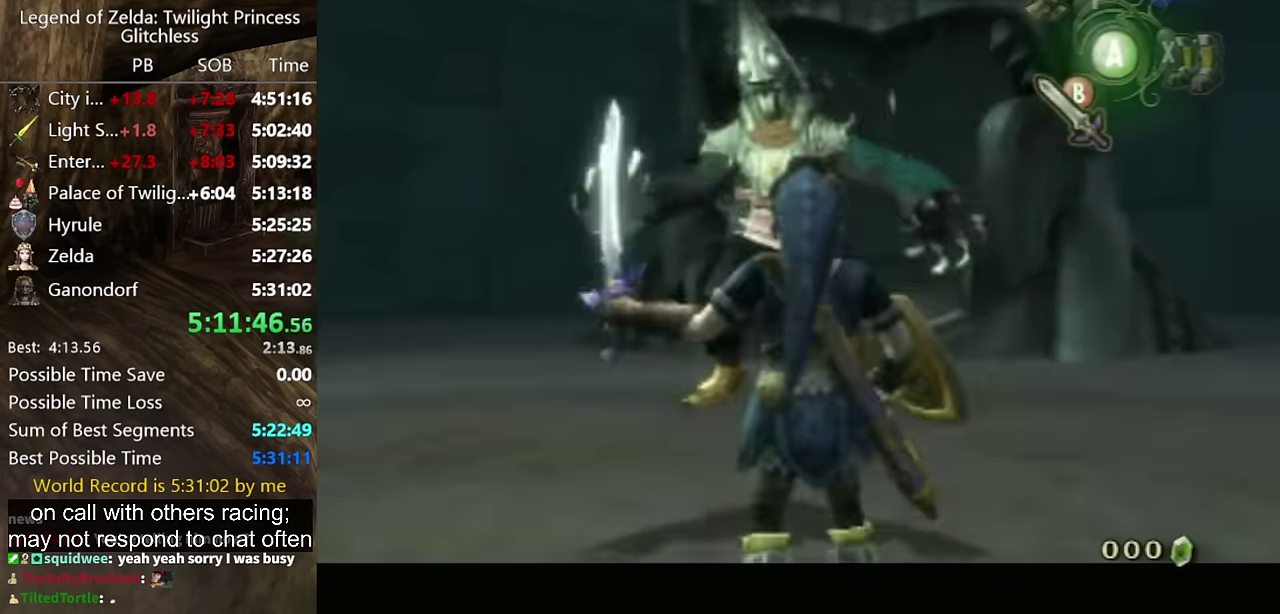
{"buttons": ["L1"], "left_stick": "left", "right_stick": "center", "events": [[133, "B", "down"], [233, "B", "up"], [300, "B", "down"], [367, "B", "up"], [400, "left_stick", "center"], [433, "B", "down"], [467, "left_stick", "left"], [500, "B", "up"]]}
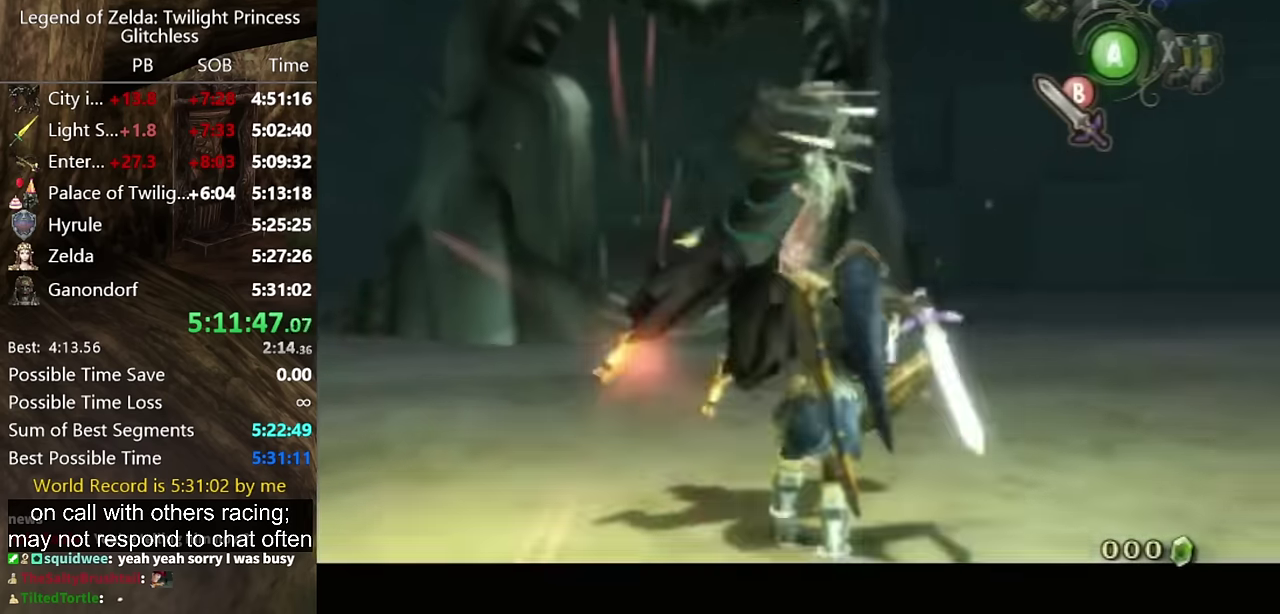
{"buttons": ["L1"], "left_stick": "up", "right_stick": "center", "events": [[67, "B", "down"], [133, "B", "up"], [233, "B", "down"], [300, "B", "up"], [333, "left_stick", "up-left"], [433, "left_stick", "up"]]}
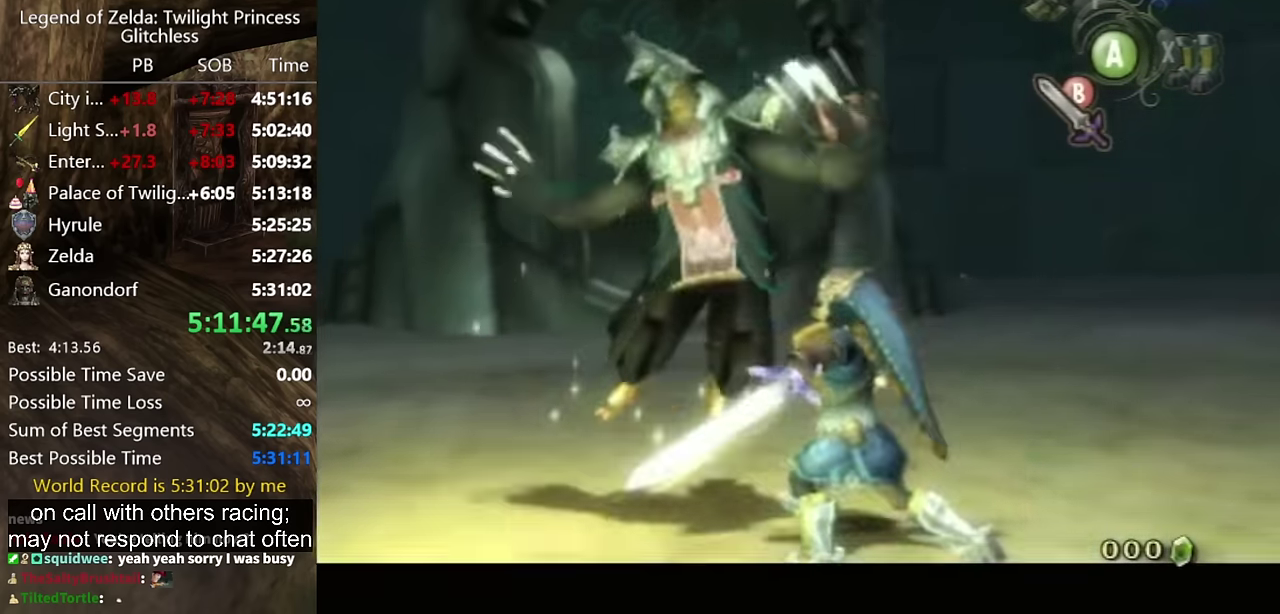
{"buttons": ["B", "L1"], "left_stick": "down", "right_stick": "center", "events": [[33, "B", "down"], [100, "B", "up"], [167, "B", "down"], [233, "B", "up"], [333, "B", "down"], [400, "B", "up"], [467, "B", "down"], [500, "left_stick", "down"]]}
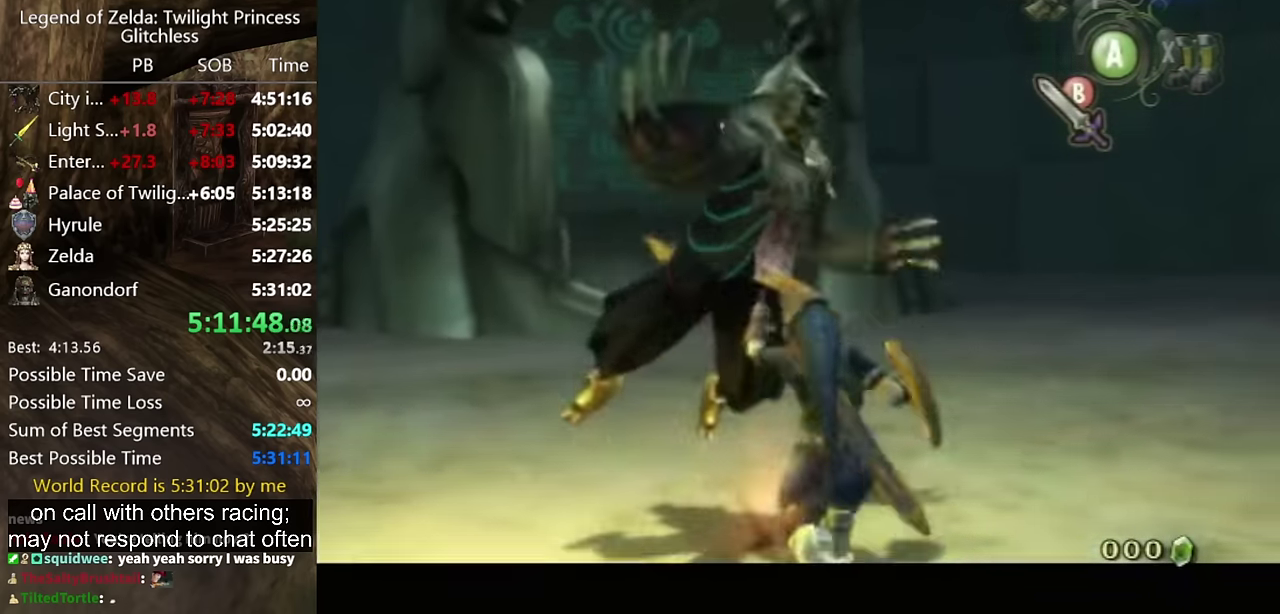
{"buttons": ["L1"], "left_stick": "down-right", "right_stick": "center", "events": [[33, "B", "up"], [100, "B", "down"], [167, "left_stick", "down-right"], [300, "B", "up"]]}
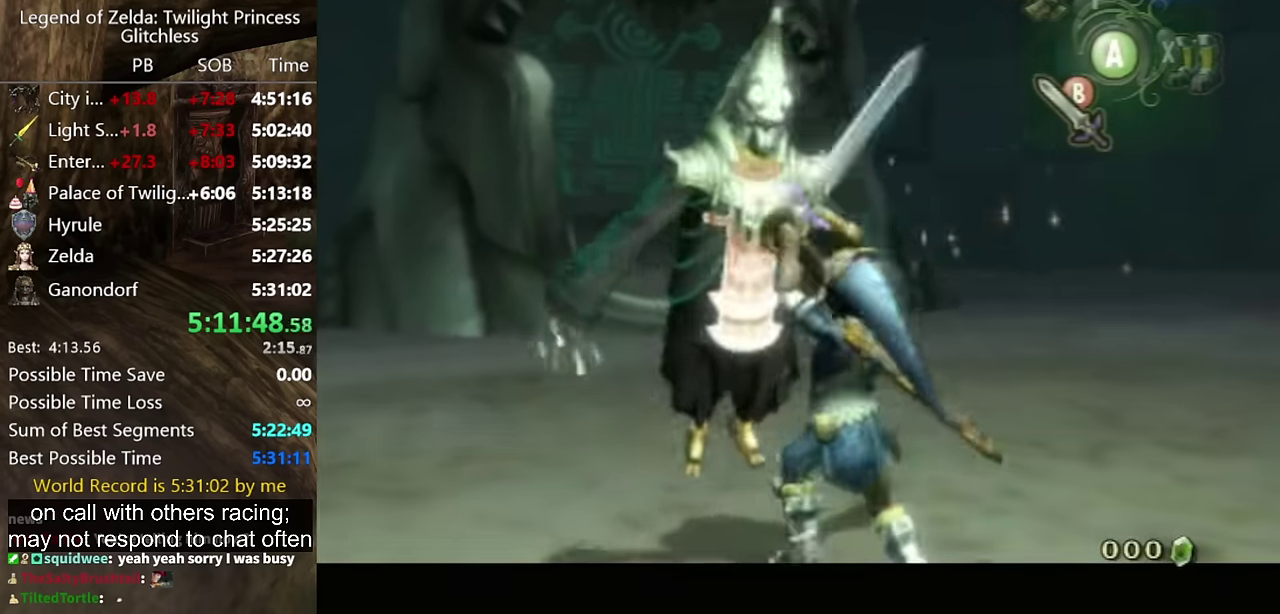
{"buttons": [], "left_stick": "center", "right_stick": "center", "events": [[200, "B", "down"], [200, "L1", "up"], [267, "left_stick", "center"], [333, "B", "up"]]}